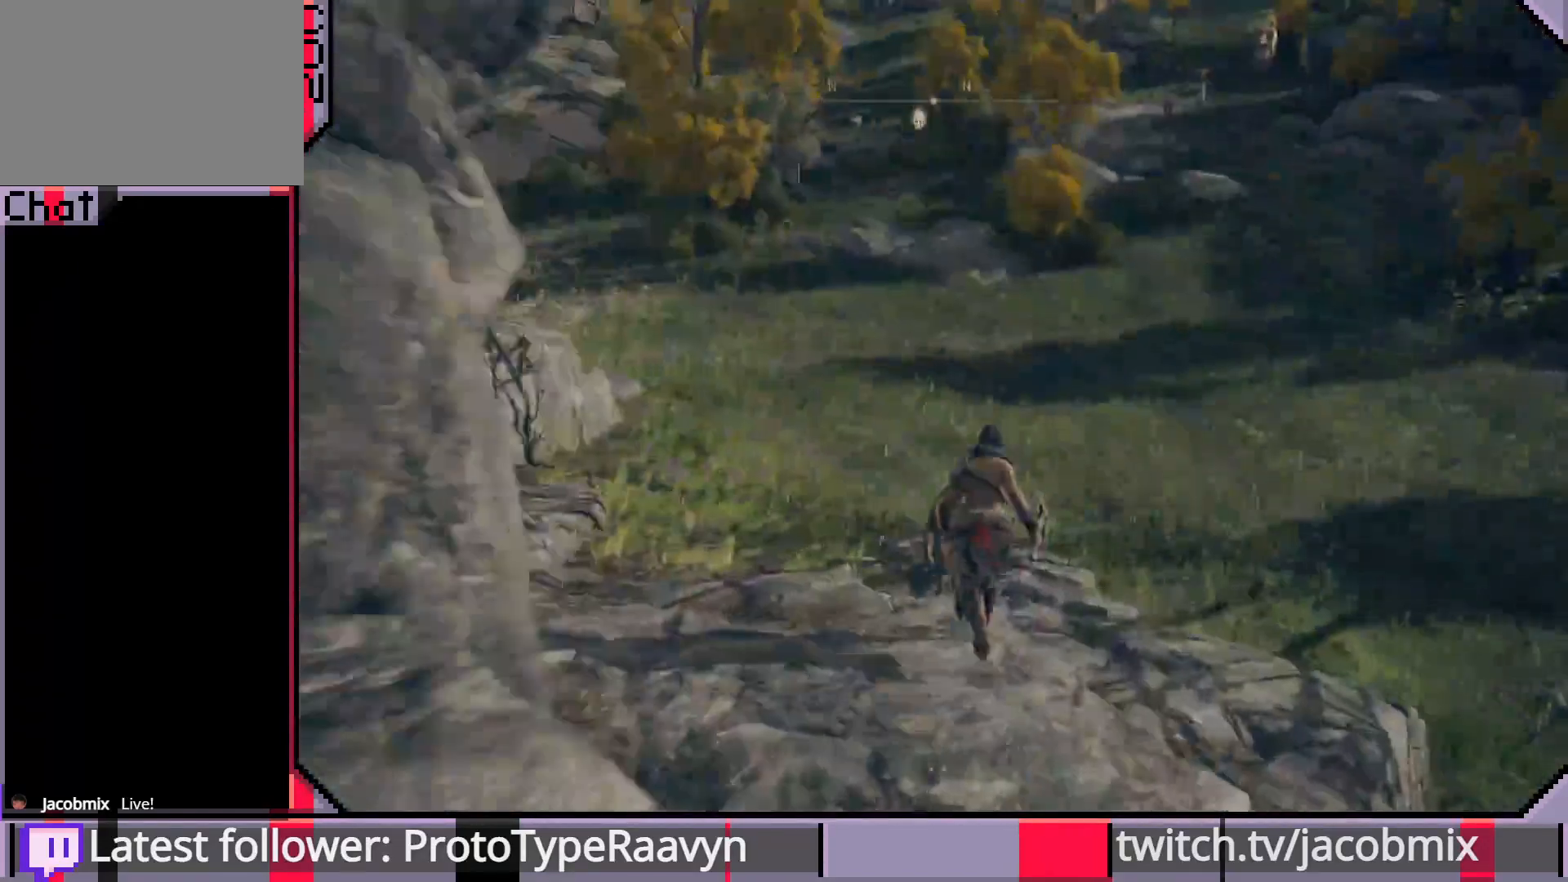
Gameplay with a controller (PlayStation layout); each line is a JSON object with the inputs held at the frame after it. "events" lists button and stick changes between this image and that frame as [ms after this image, input, new state], when the widget could be followed in between.
{"buttons": ["CIRCLE"], "left_stick": "up", "right_stick": "up-right", "events": [[17, "right_stick", "center"], [367, "right_stick", "up-right"]]}
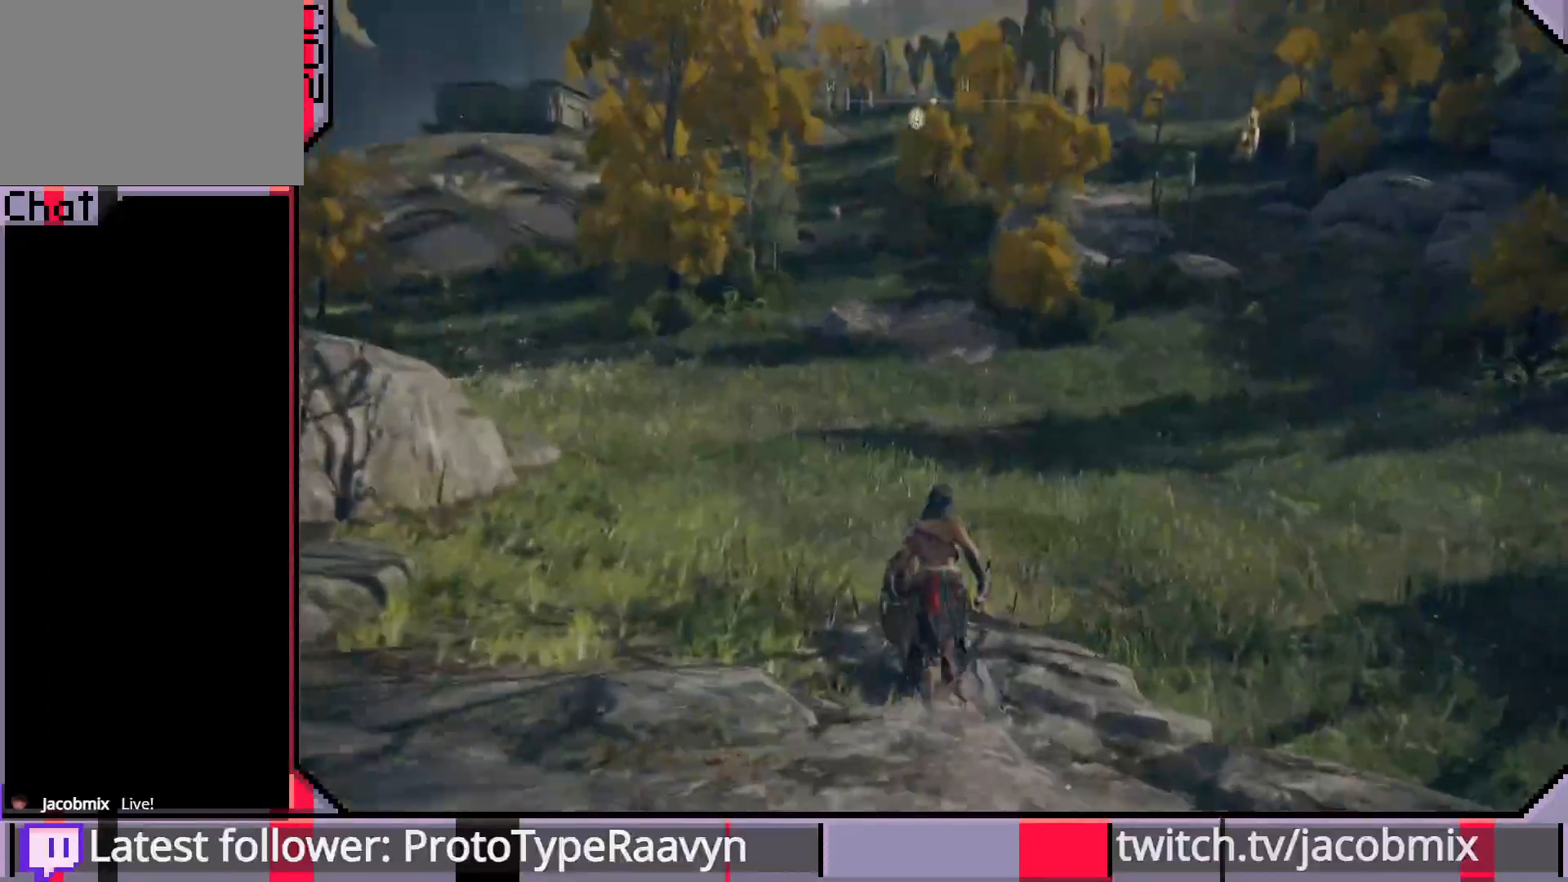
{"buttons": ["CIRCLE"], "left_stick": "up", "right_stick": "center"}
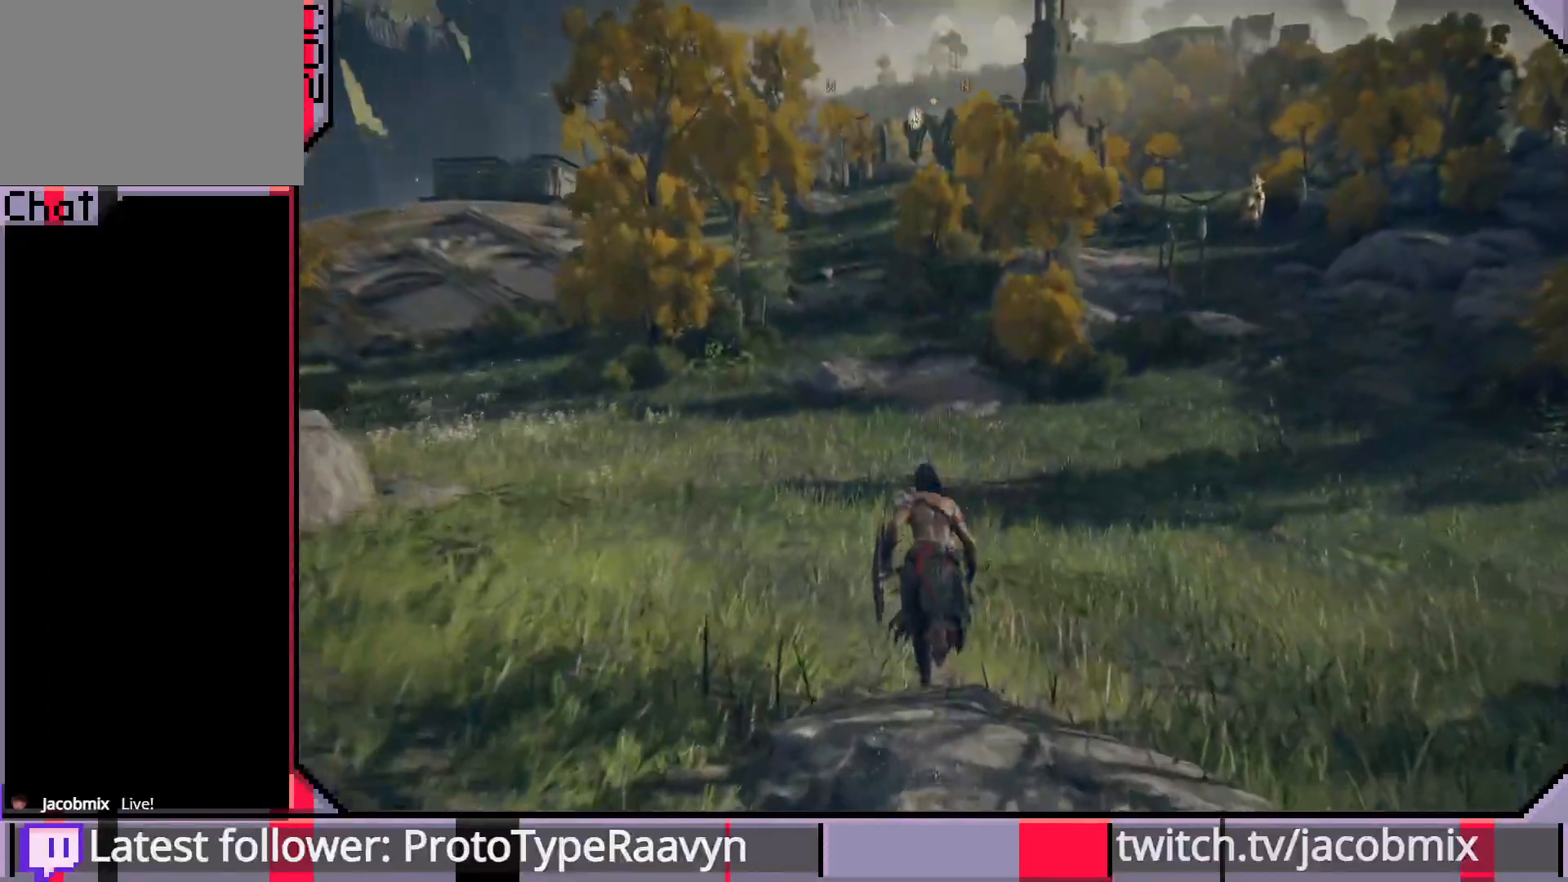
{"buttons": ["CIRCLE"], "left_stick": "up", "right_stick": "up-right", "events": [[67, "right_stick", "right"], [233, "right_stick", "up-right"]]}
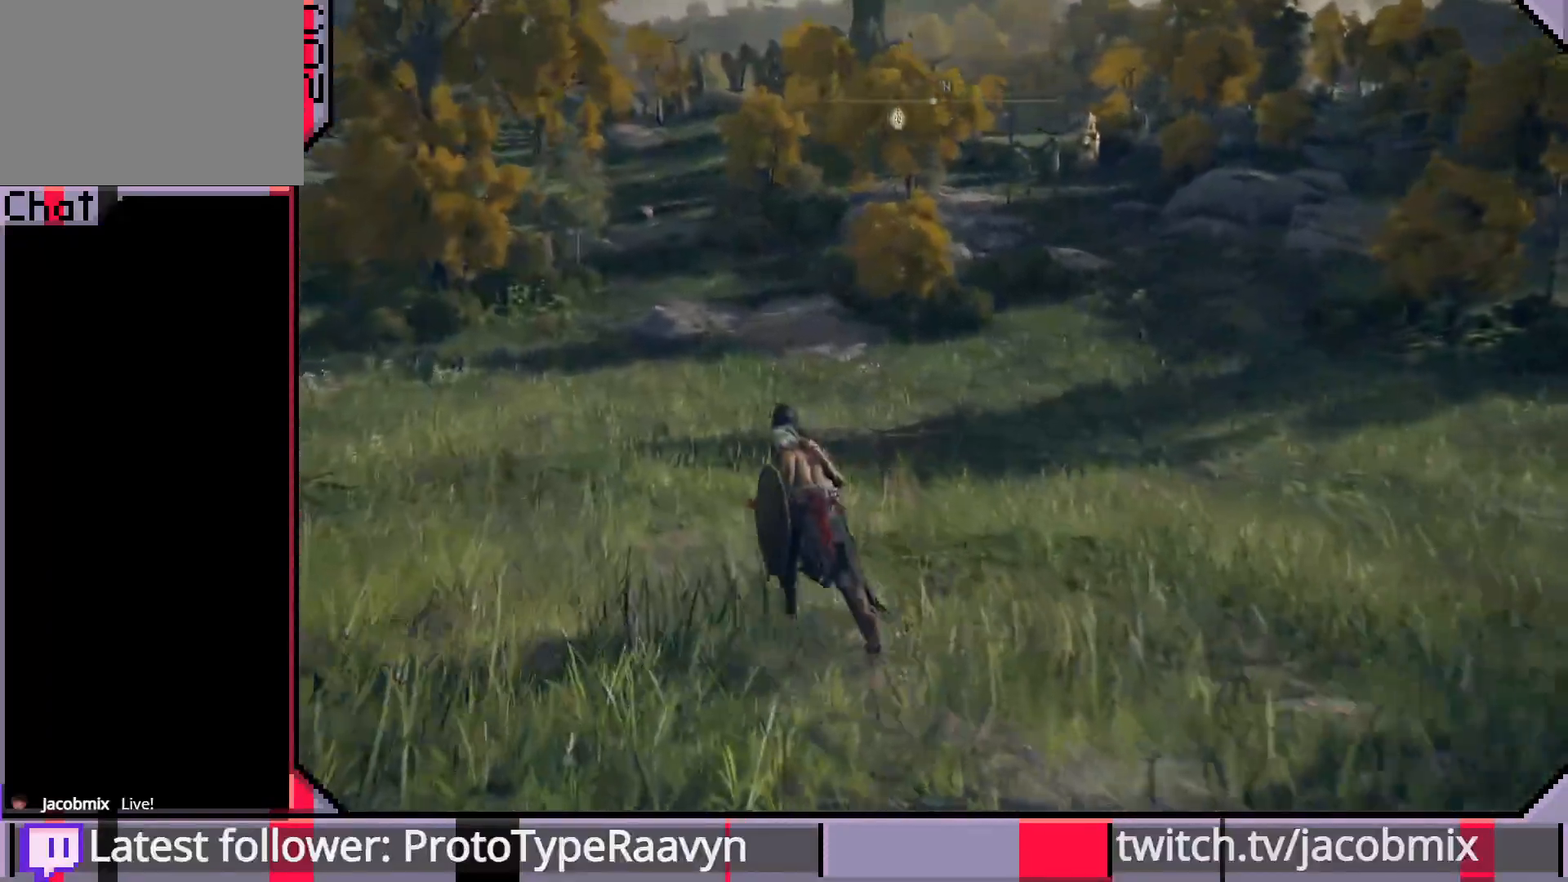
{"buttons": ["CIRCLE"], "left_stick": "up", "right_stick": "center", "events": [[483, "right_stick", "center"]]}
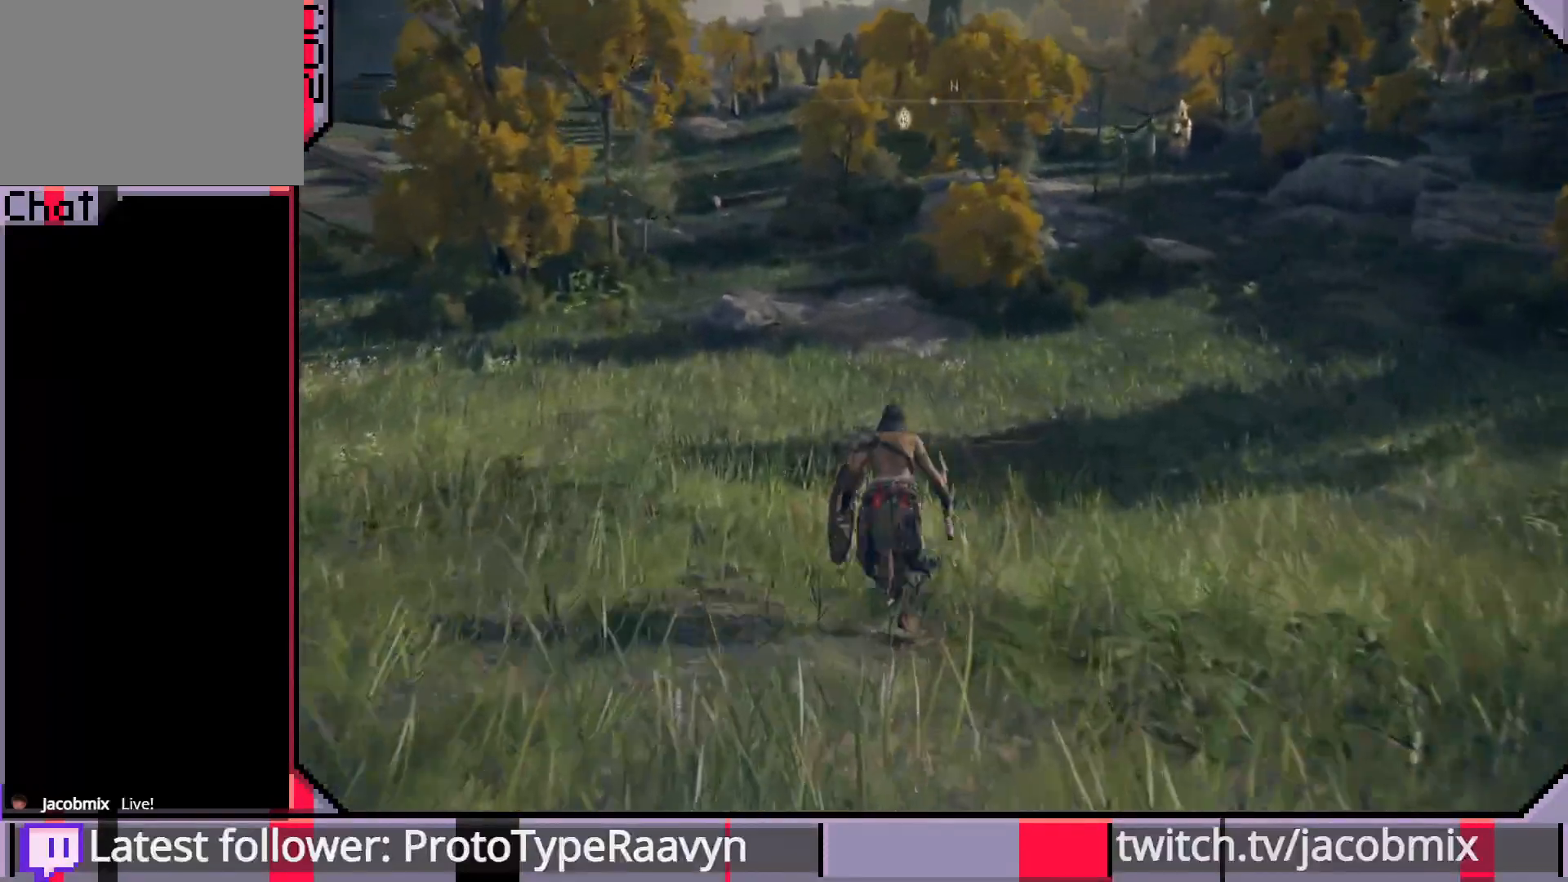
{"buttons": ["CIRCLE"], "left_stick": "up", "right_stick": "center", "events": []}
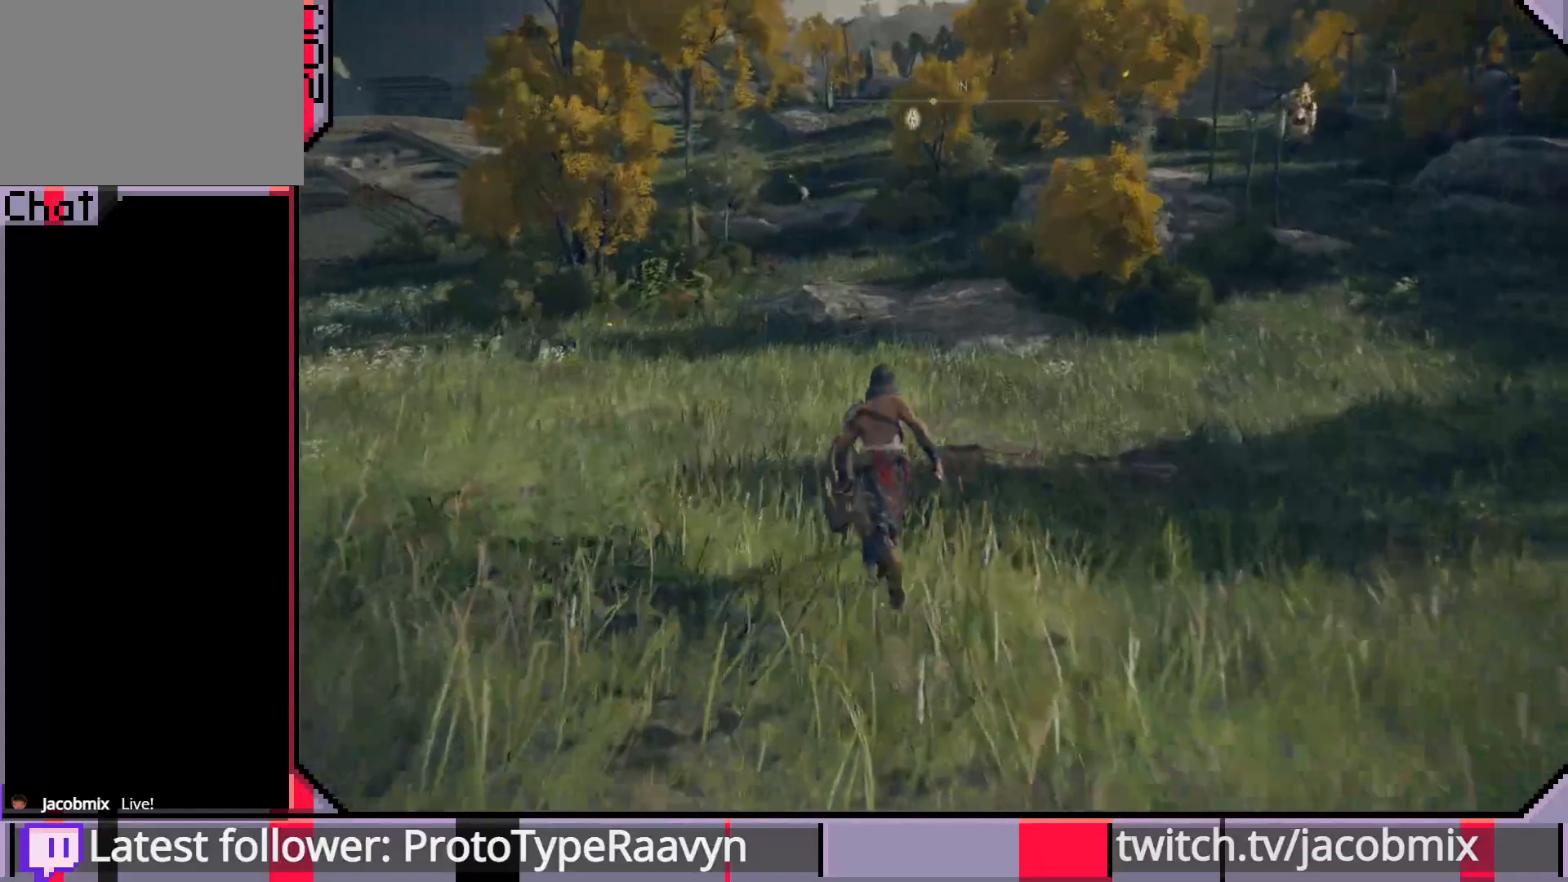
{"buttons": ["CIRCLE"], "left_stick": "up", "right_stick": "center", "events": []}
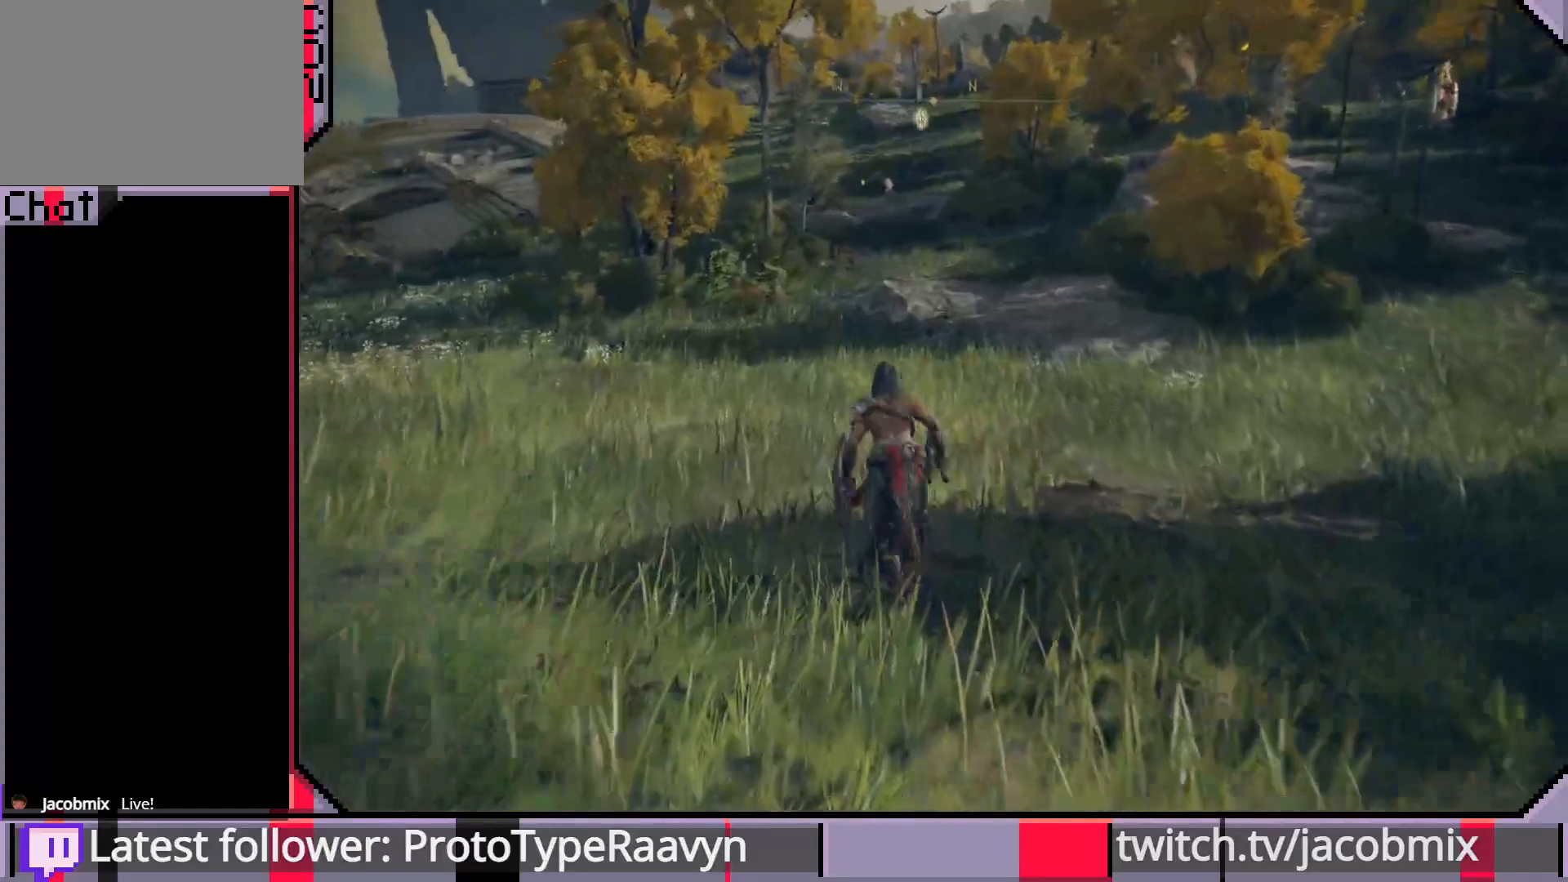
{"buttons": ["CIRCLE"], "left_stick": "up", "right_stick": "center", "events": []}
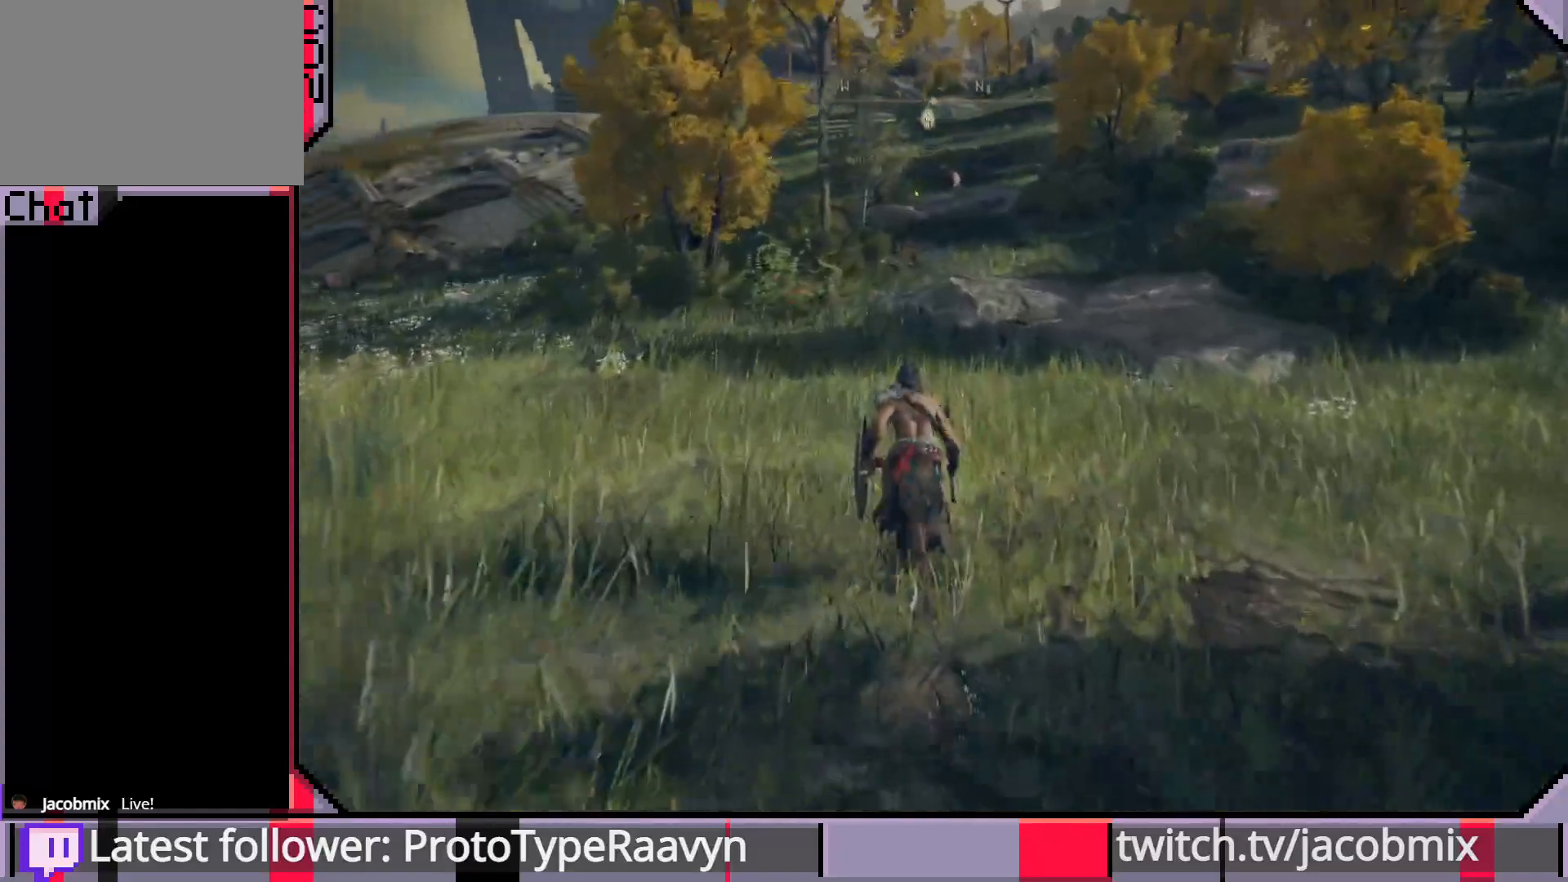
{"buttons": ["CIRCLE"], "left_stick": "up", "right_stick": "center", "events": []}
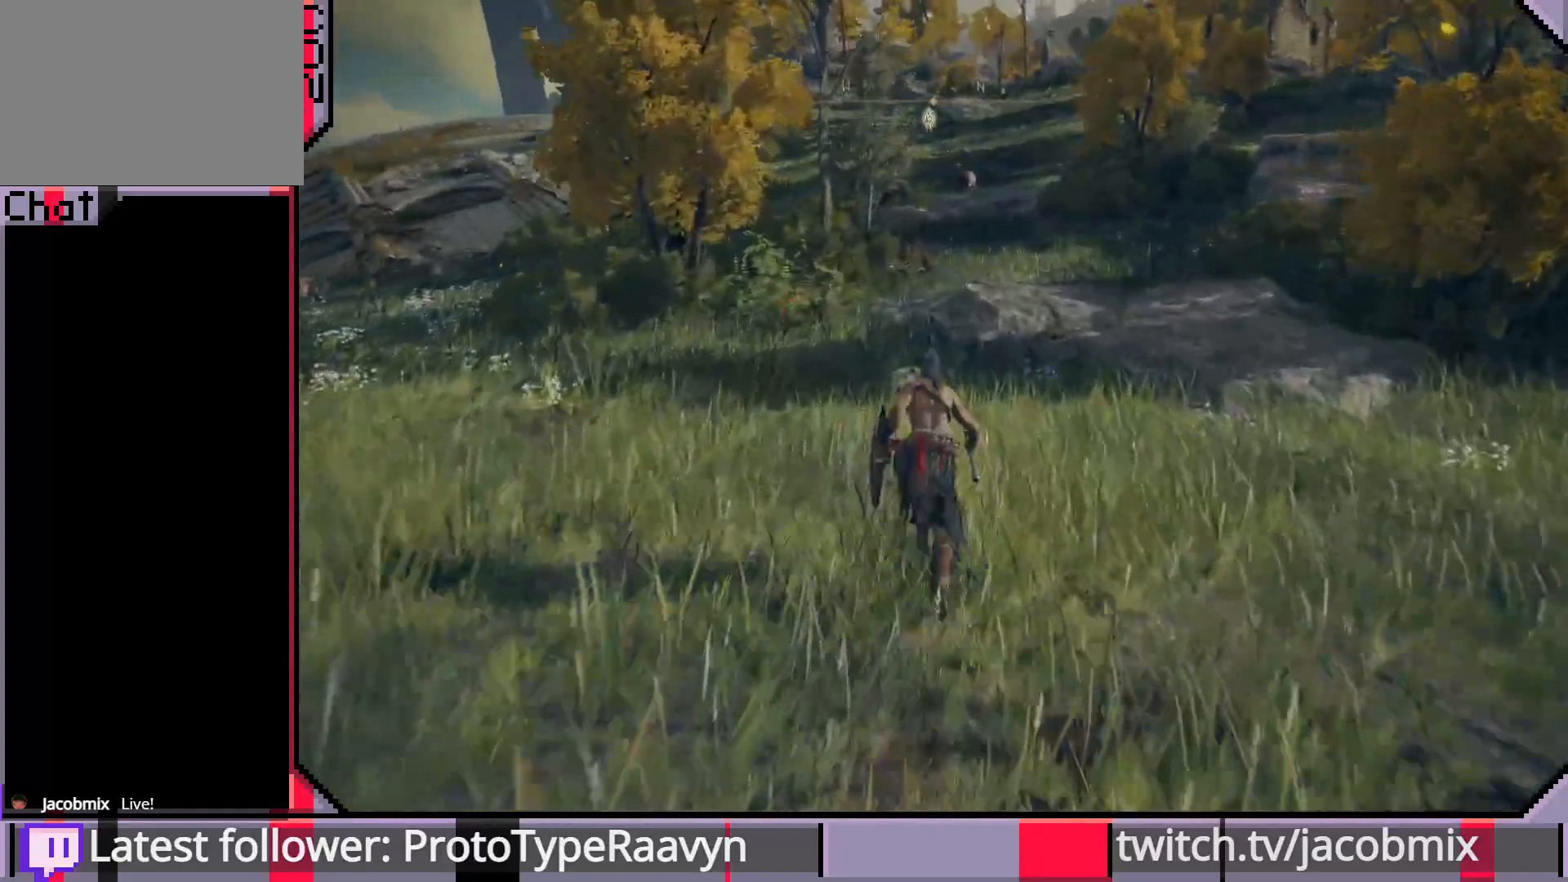
{"buttons": ["CIRCLE"], "left_stick": "up", "right_stick": "center", "events": [[417, "right_stick", "right"], [467, "right_stick", "center"]]}
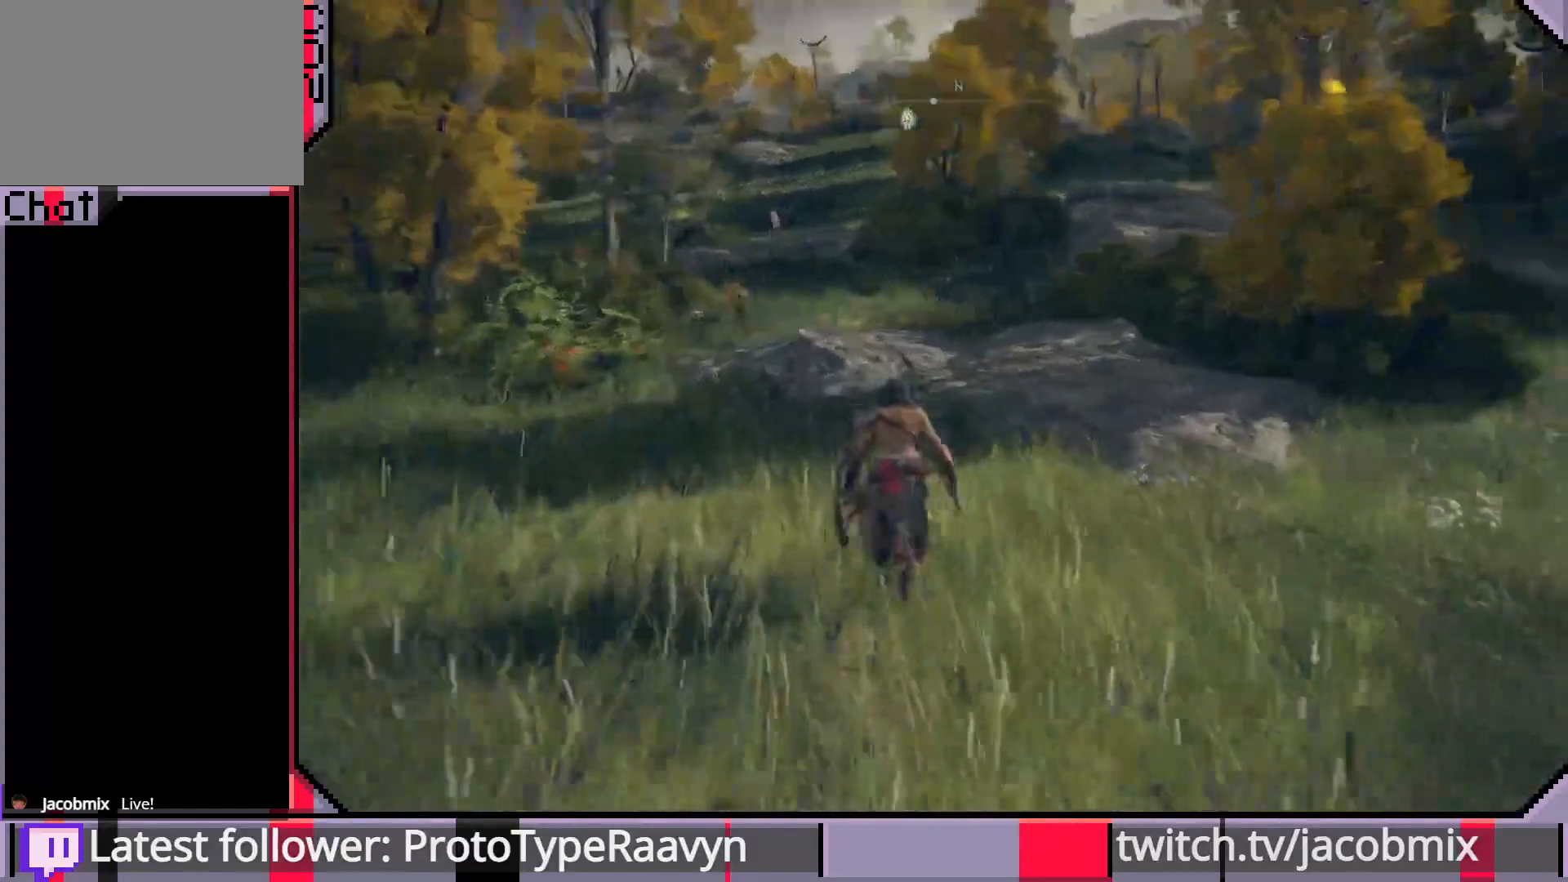
{"buttons": ["CIRCLE"], "left_stick": "up", "right_stick": "center", "events": []}
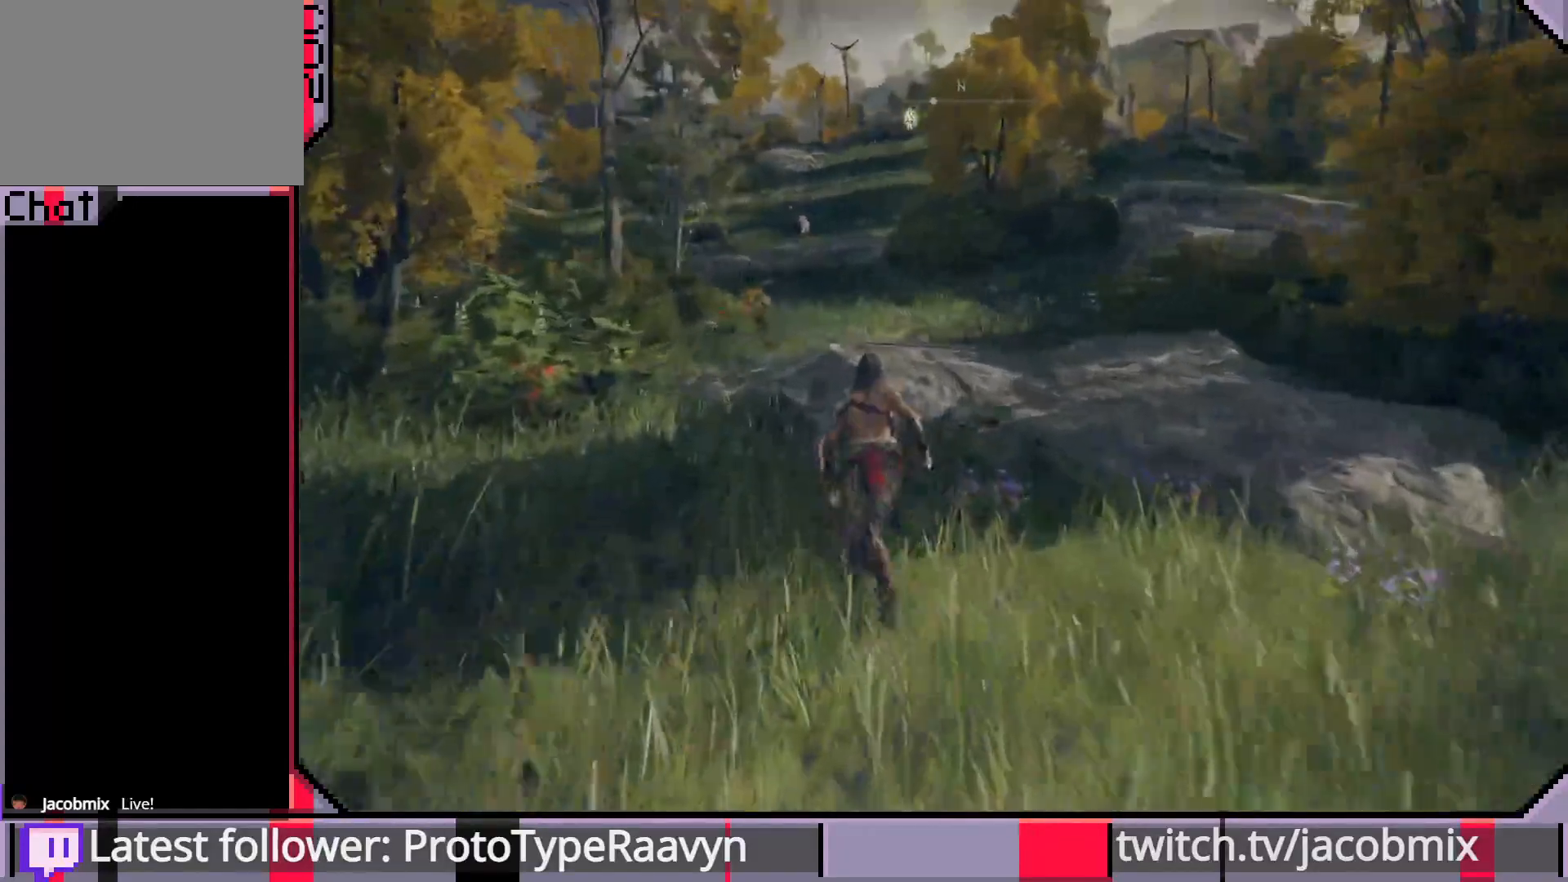
{"buttons": ["CIRCLE"], "left_stick": "up", "right_stick": "right", "events": [[17, "right_stick", "right"]]}
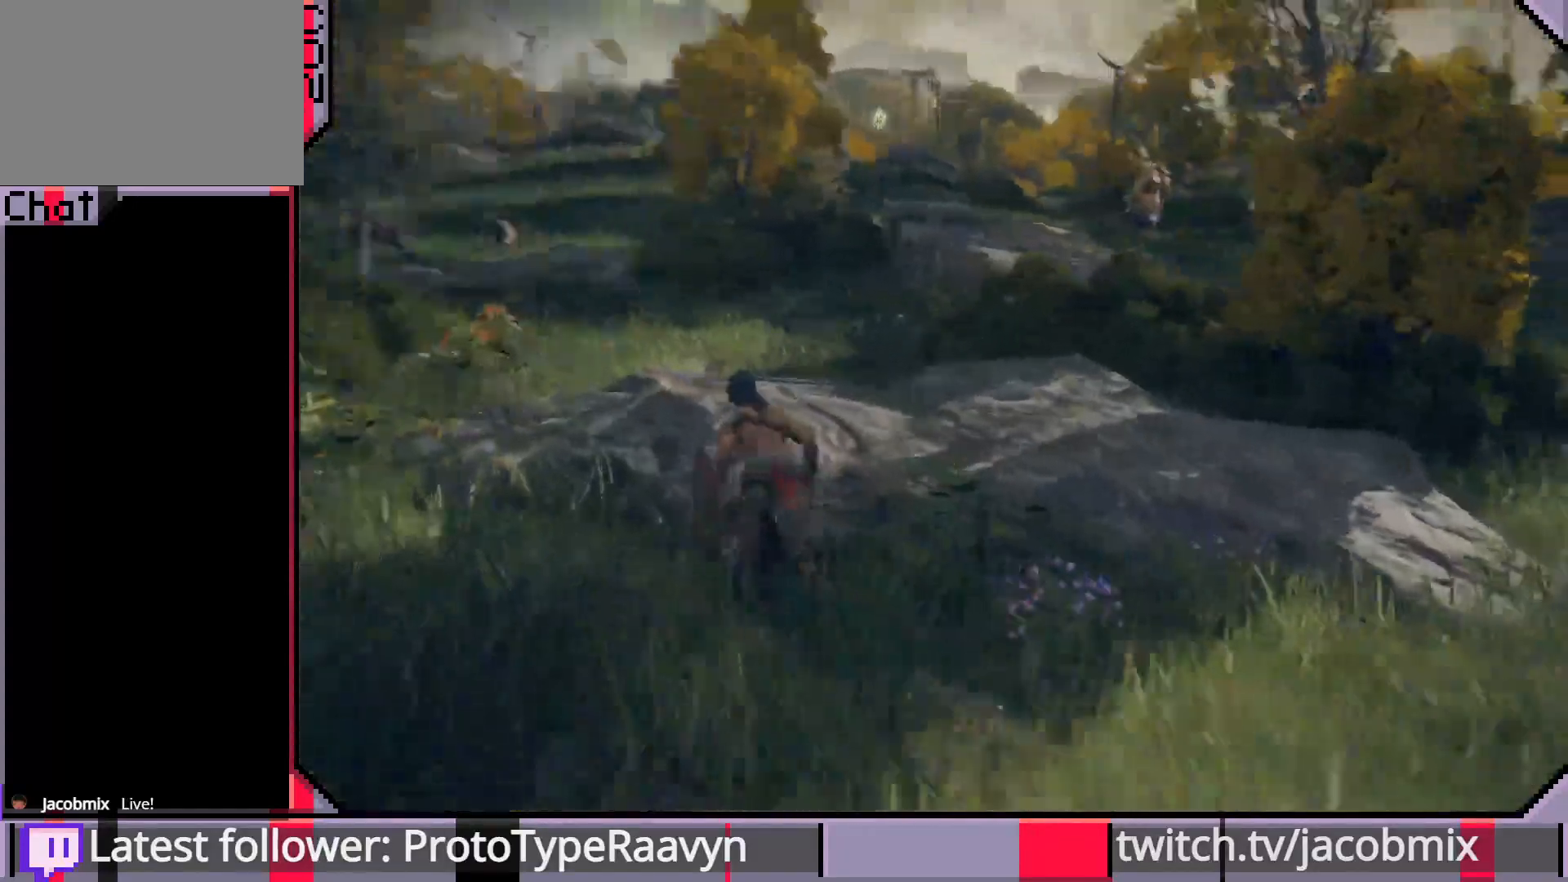
{"buttons": ["CIRCLE"], "left_stick": "up", "right_stick": "right", "events": []}
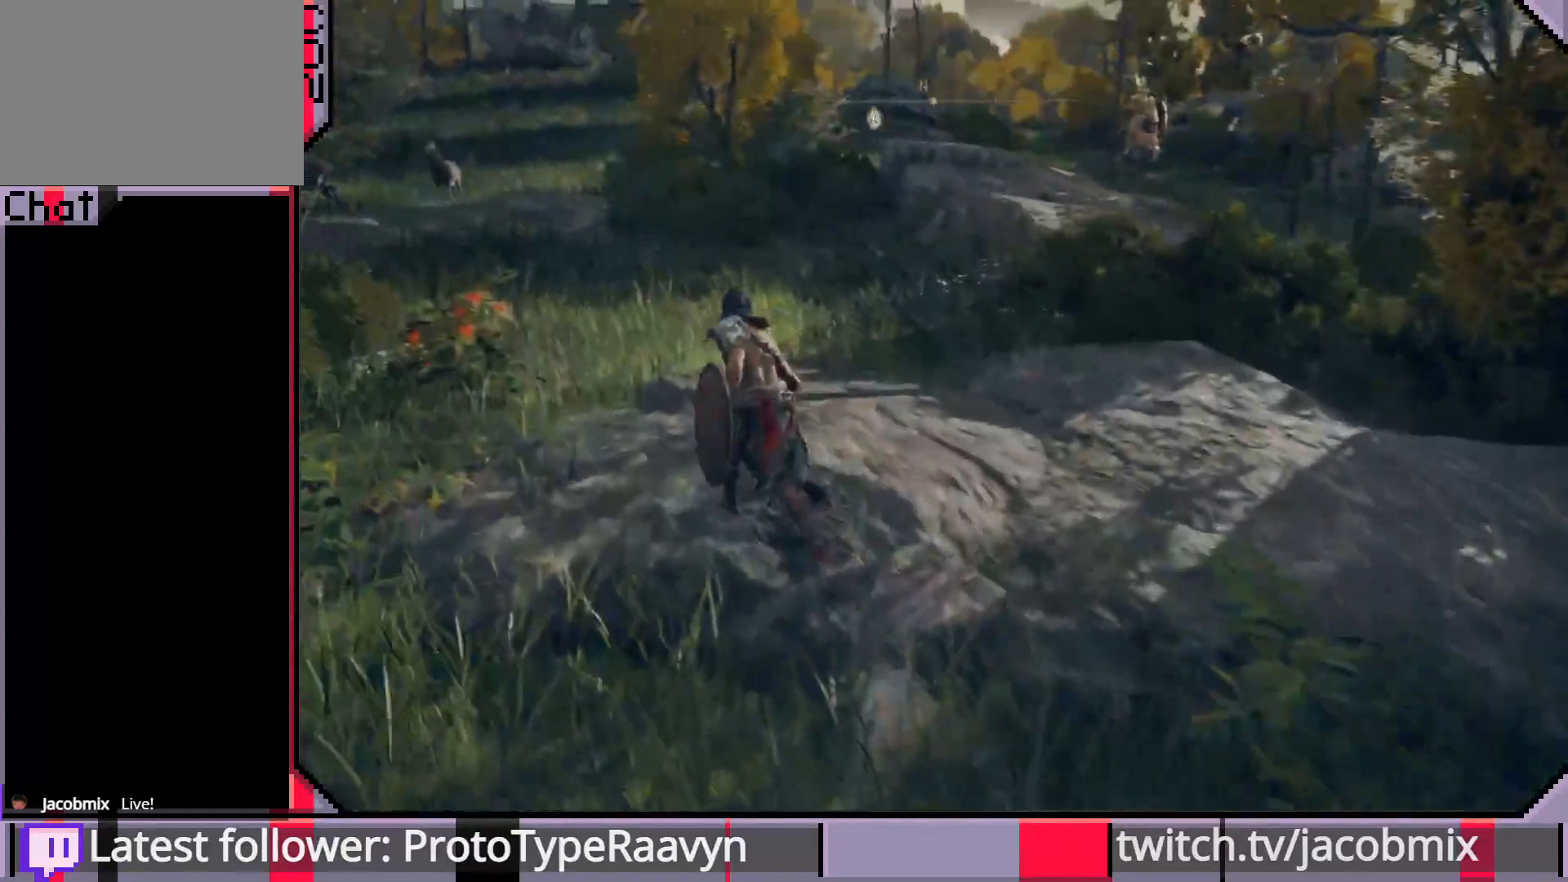
{"buttons": ["CIRCLE"], "left_stick": "up-left", "right_stick": "right", "events": [[183, "left_stick", "up-left"], [233, "right_stick", "down-right"], [400, "right_stick", "right"]]}
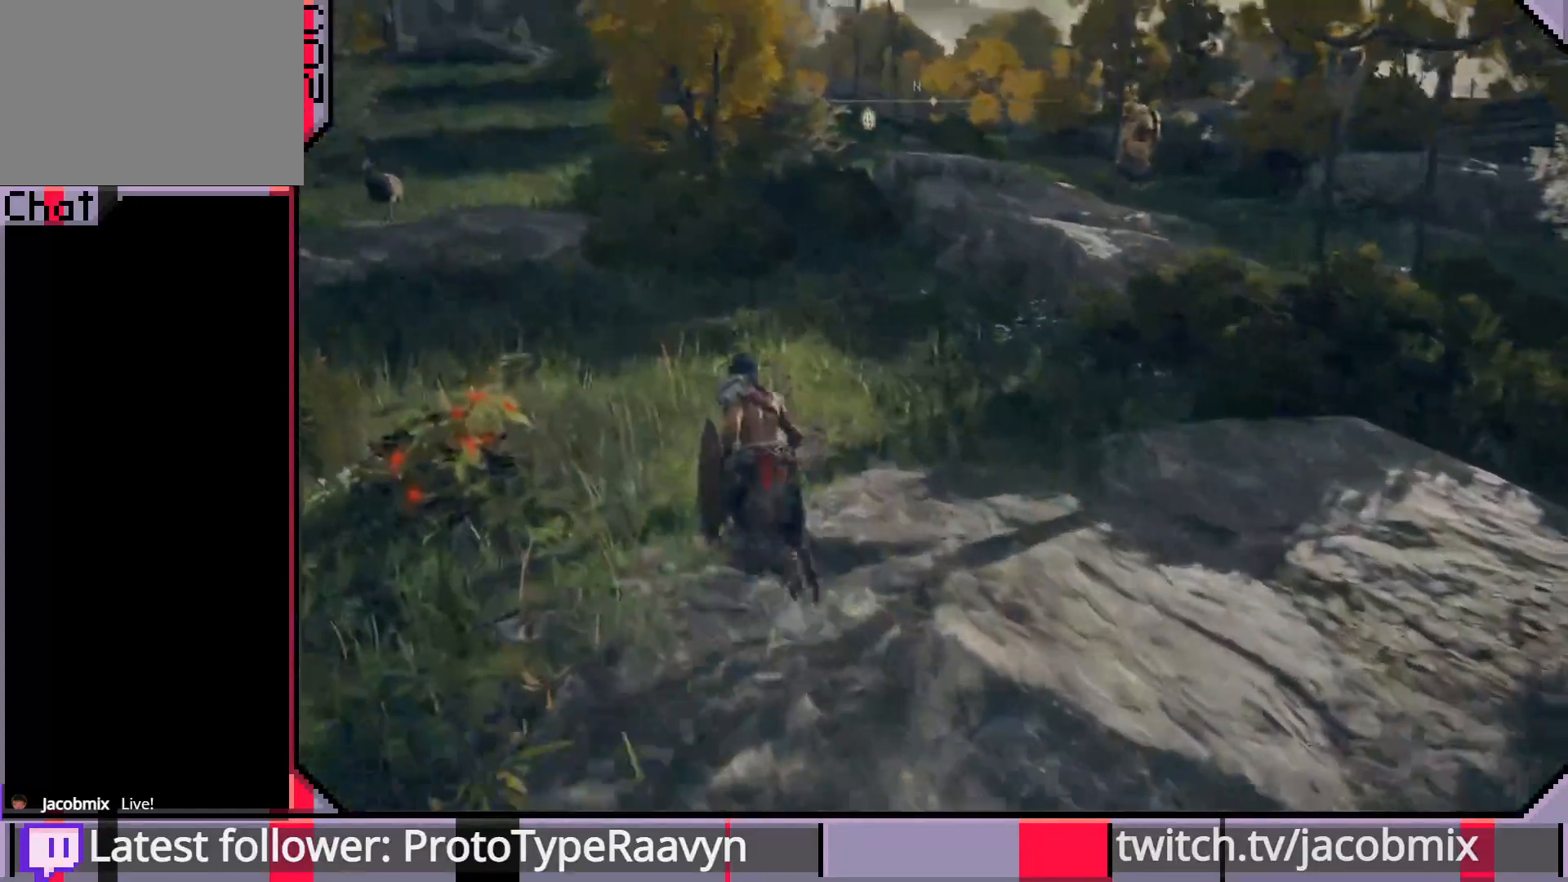
{"buttons": ["CIRCLE"], "left_stick": "up-left", "right_stick": "right", "events": []}
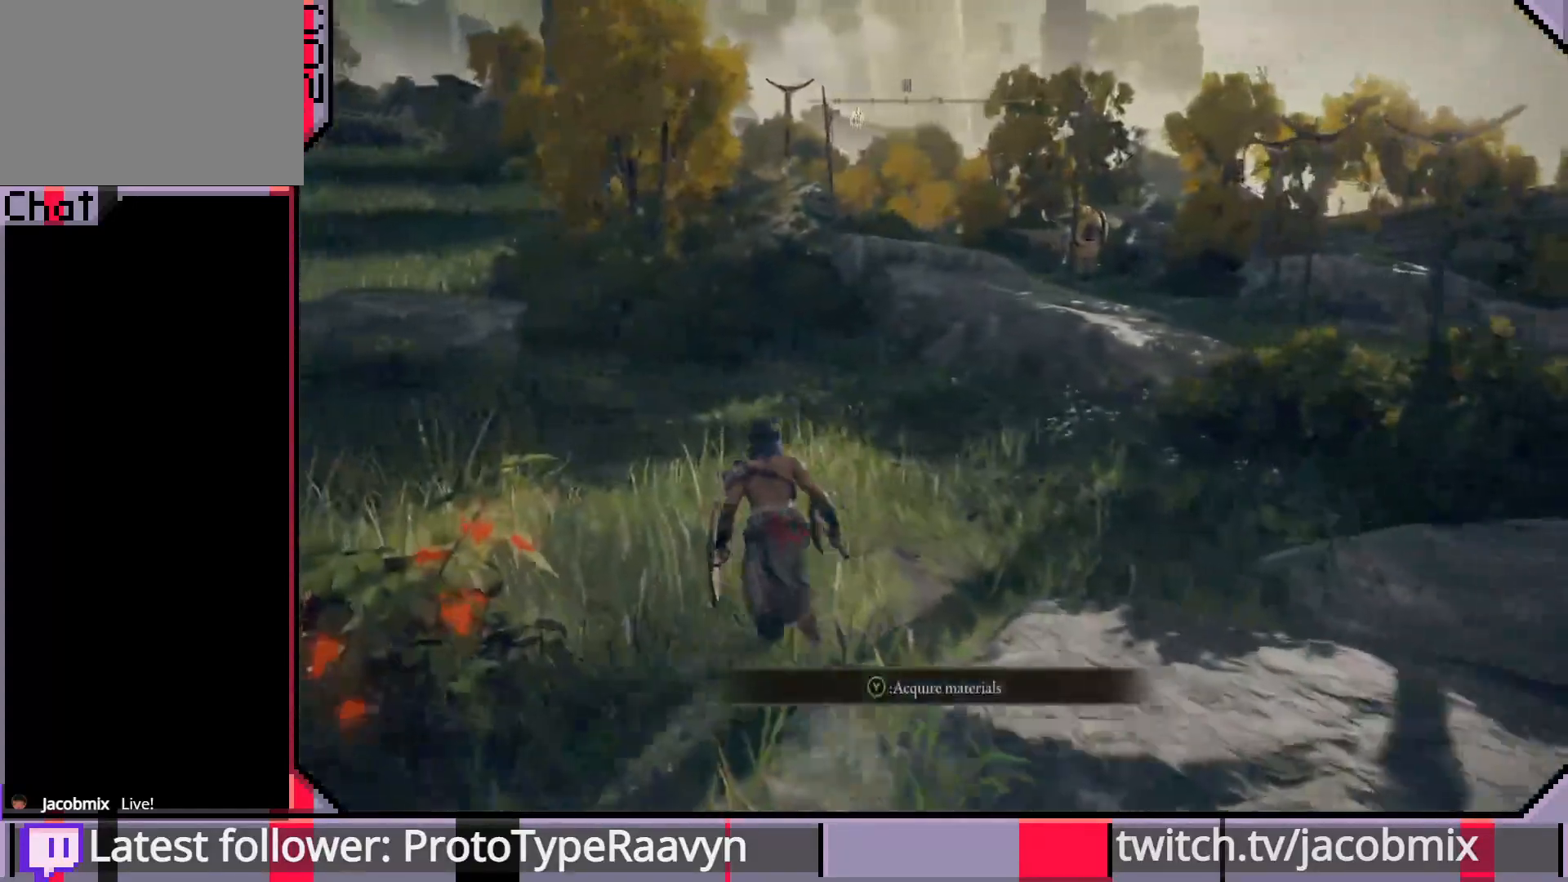
{"buttons": ["CIRCLE"], "left_stick": "up-left", "right_stick": "center", "events": [[467, "right_stick", "center"]]}
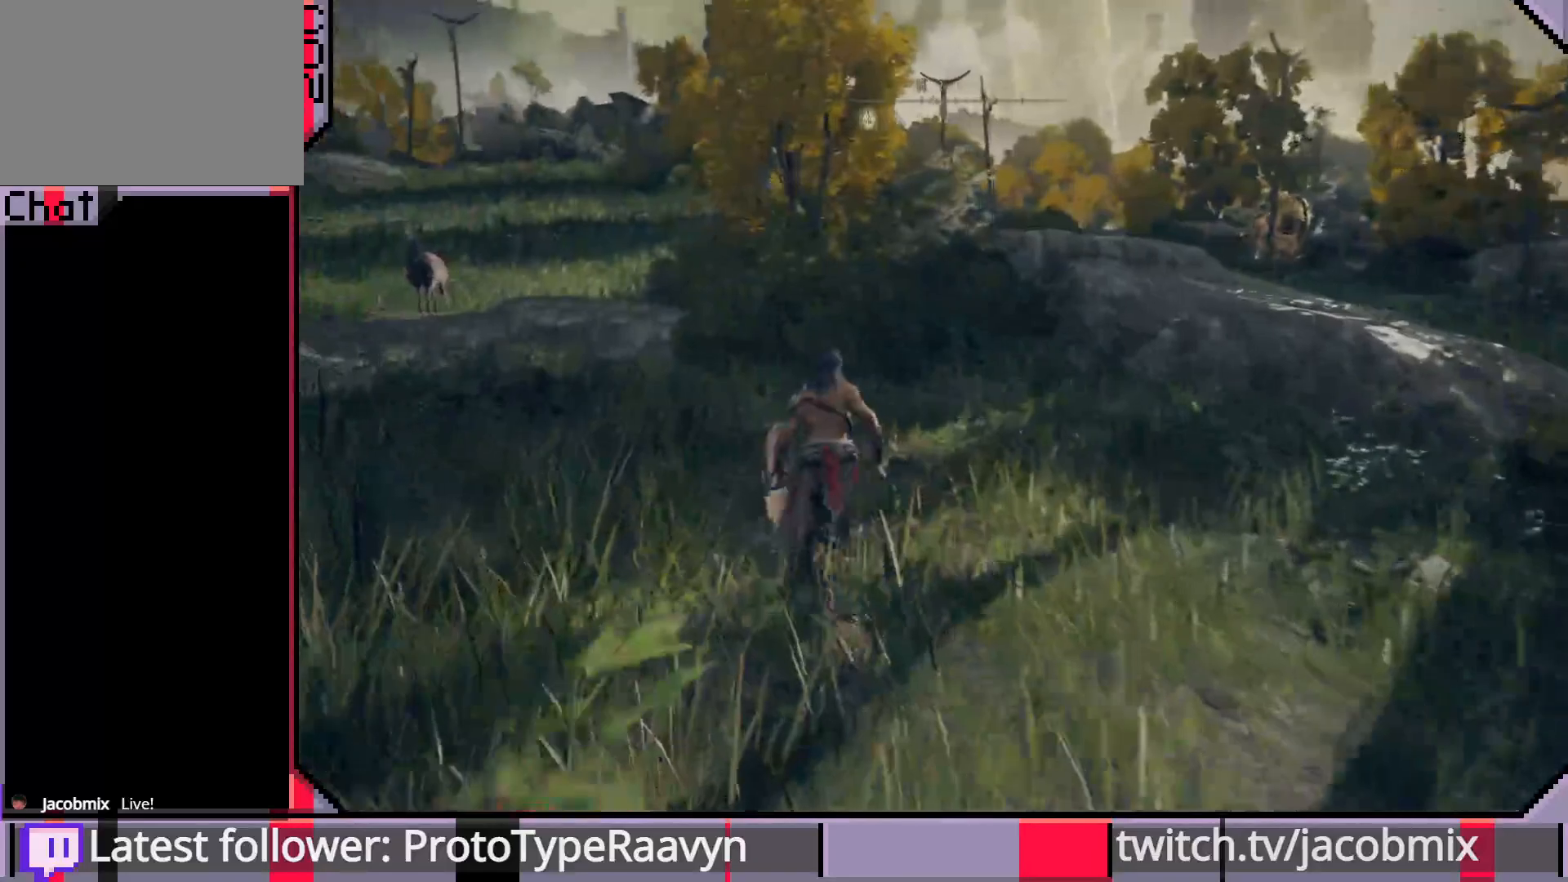
{"buttons": ["CIRCLE"], "left_stick": "up-left", "right_stick": "left", "events": [[183, "right_stick", "left"]]}